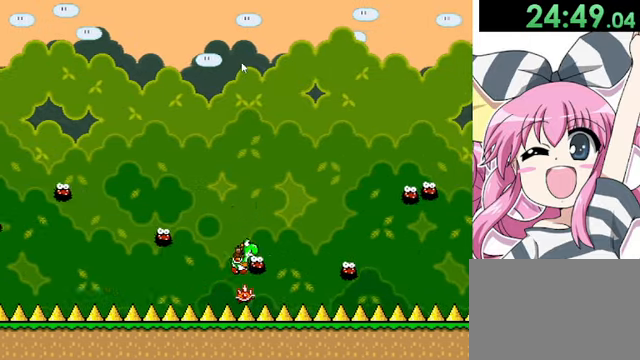
Gameplay with keyboard; each line is a JSON object with the keys held at the frame after it. "events" lists presses ("down") and releases ("up") of "down", "left", "r", "right", "shift", "up" and "z" between this image and that frame as [ms after this image, input, new state], when the widget could be followed in between. No other keys are recorded. Mouse input is not recorded.
{"keys": ["right"], "events": [[320, "right", "down"], [360, "shift", "up"]]}
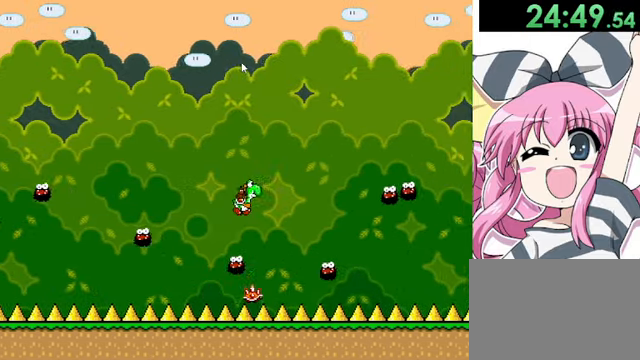
{"keys": [], "events": [[240, "right", "up"], [400, "right", "down"], [480, "right", "up"]]}
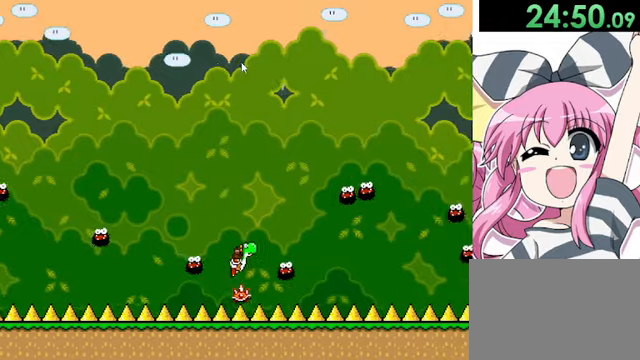
{"keys": ["shift"], "events": [[120, "right", "down"], [240, "right", "up"], [400, "shift", "down"]]}
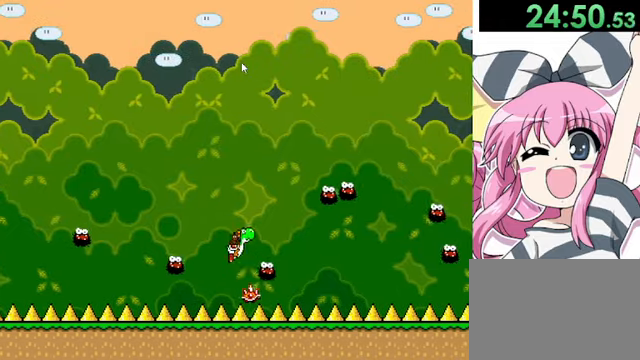
{"keys": [], "events": [[120, "right", "down"], [320, "shift", "up"], [440, "right", "up"]]}
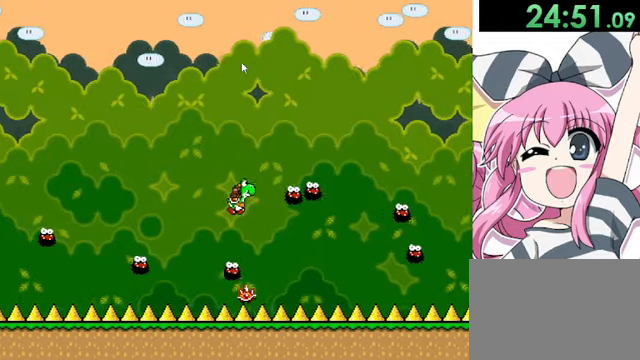
{"keys": ["right"], "events": [[80, "right", "down"], [320, "right", "up"], [480, "right", "down"]]}
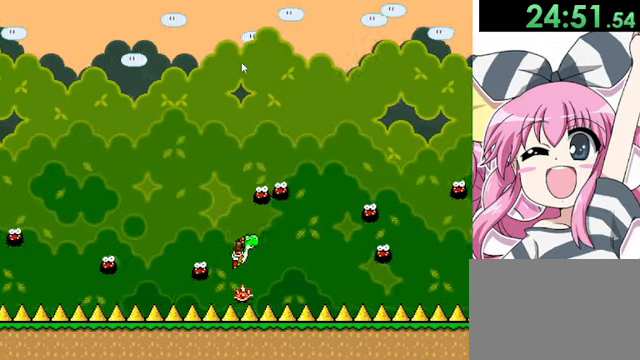
{"keys": ["right"], "events": [[200, "right", "up"], [360, "right", "down"]]}
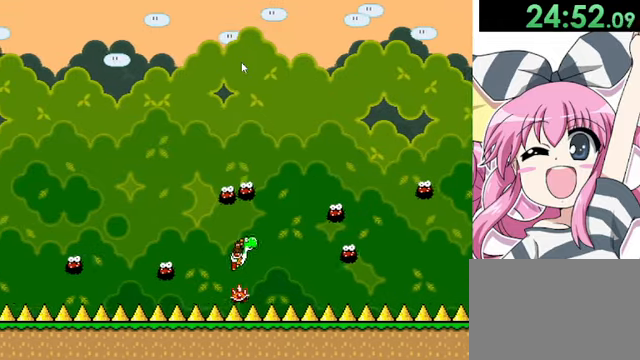
{"keys": [], "events": [[40, "right", "up"], [160, "right", "down"], [360, "right", "up"]]}
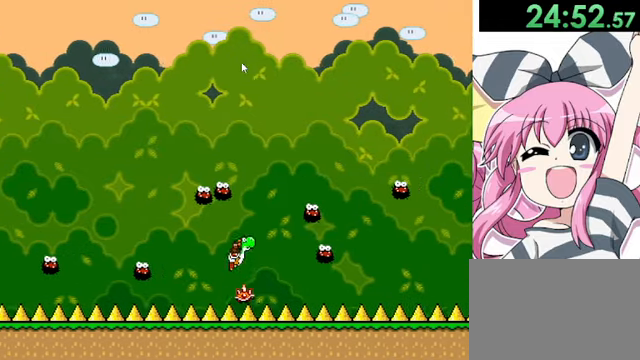
{"keys": ["right"], "events": [[120, "right", "down"], [320, "right", "up"], [440, "right", "down"]]}
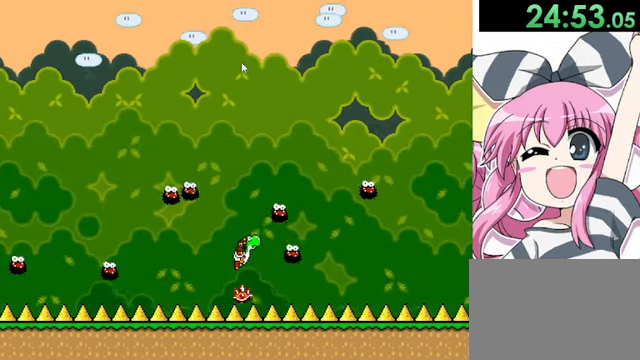
{"keys": ["shift"], "events": [[160, "right", "up"], [320, "shift", "down"], [360, "left", "down"], [400, "left", "up"]]}
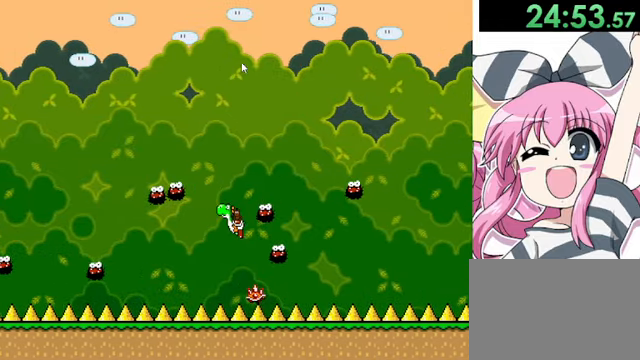
{"keys": ["right", "shift"], "events": [[160, "right", "down"]]}
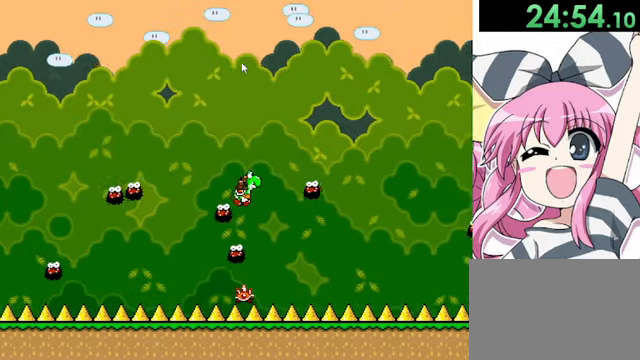
{"keys": [], "events": [[80, "shift", "up"], [280, "right", "up"]]}
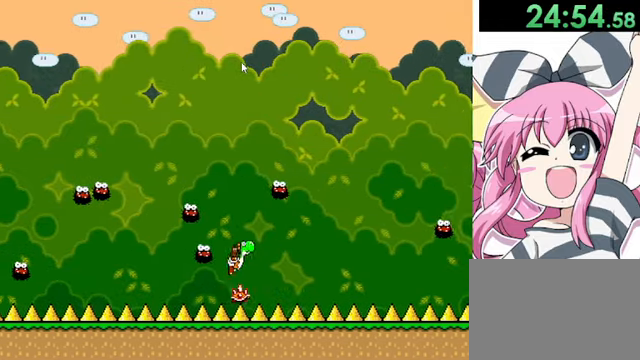
{"keys": [], "events": [[40, "right", "down"], [200, "right", "up"], [320, "right", "down"], [440, "right", "up"]]}
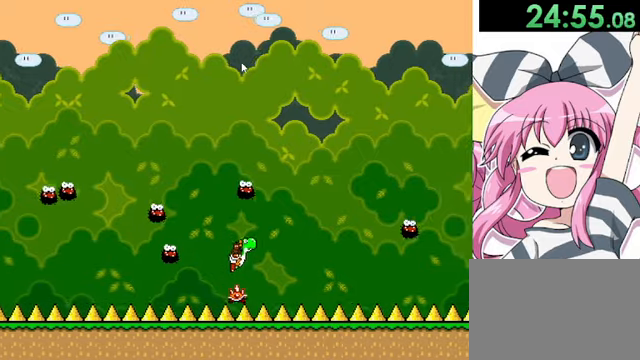
{"keys": ["right"], "events": [[120, "right", "down"], [280, "right", "up"], [400, "right", "down"]]}
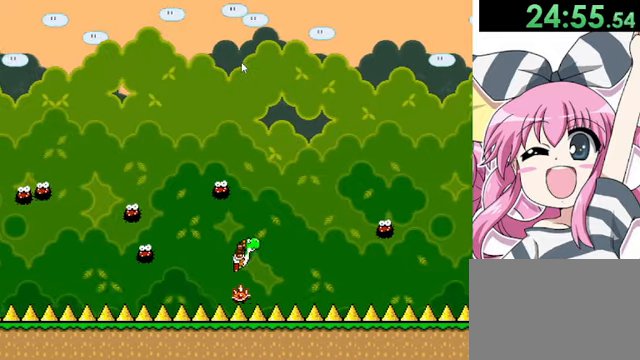
{"keys": ["right"], "events": [[80, "right", "up"], [200, "right", "down"], [400, "right", "up"], [480, "right", "down"]]}
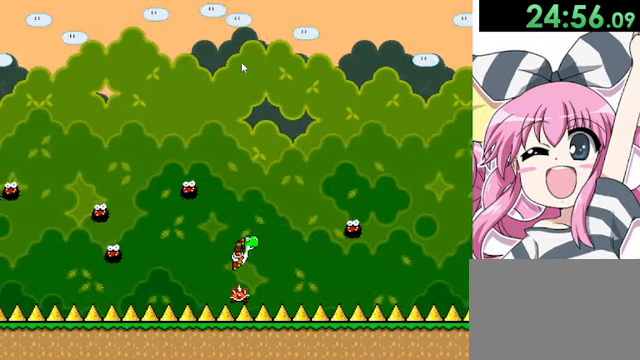
{"keys": [], "events": [[120, "right", "up"], [240, "right", "down"], [360, "right", "up"]]}
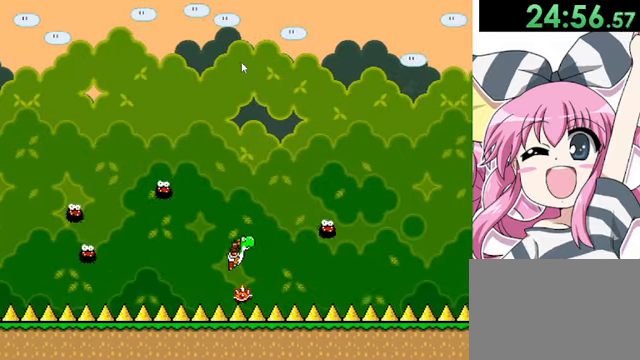
{"keys": [], "events": [[40, "right", "down"], [160, "right", "up"], [240, "right", "down"], [440, "right", "up"]]}
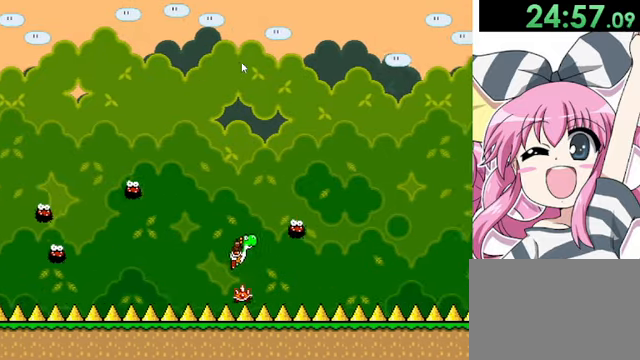
{"keys": [], "events": [[40, "right", "down"], [160, "right", "up"], [280, "right", "down"], [440, "right", "up"]]}
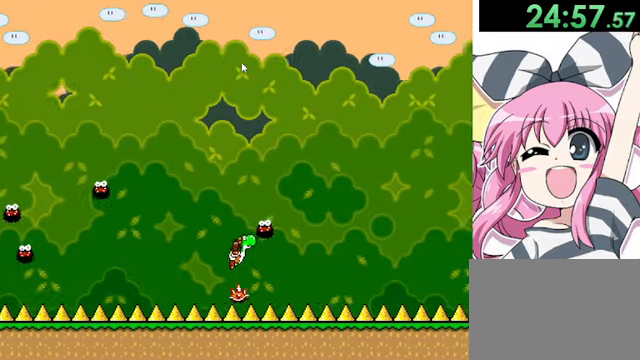
{"keys": [], "events": [[80, "right", "down"], [240, "right", "up"], [320, "right", "down"], [480, "right", "up"]]}
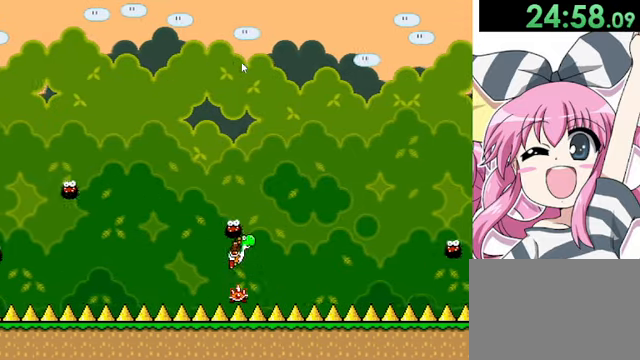
{"keys": ["right"], "events": [[80, "right", "down"], [160, "right", "up"], [360, "right", "down"]]}
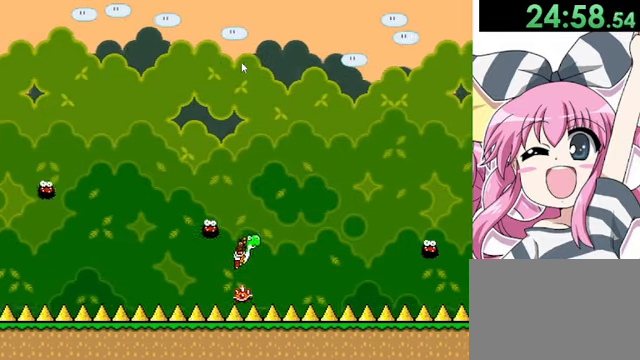
{"keys": [], "events": [[40, "right", "up"], [120, "right", "down"], [200, "right", "up"], [360, "right", "down"], [480, "right", "up"]]}
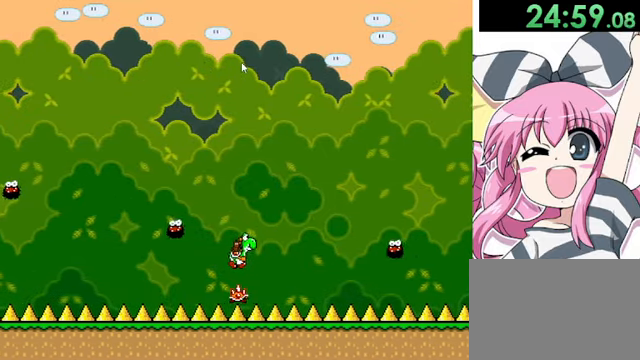
{"keys": [], "events": [[80, "right", "down"], [200, "right", "up"], [360, "right", "down"], [440, "right", "up"]]}
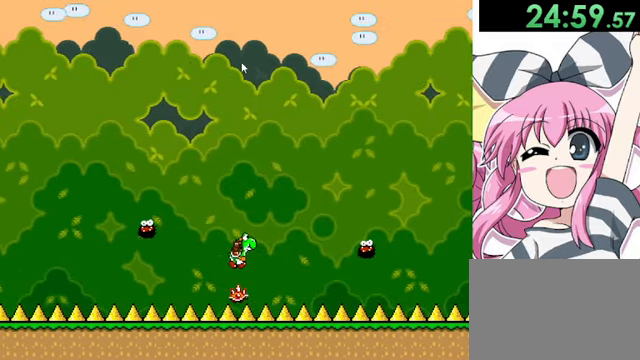
{"keys": ["right"], "events": [[120, "right", "down"], [160, "right", "up"], [280, "right", "down"], [440, "right", "up"], [520, "right", "down"]]}
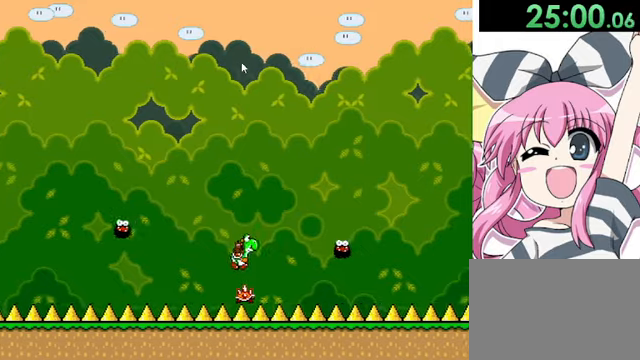
{"keys": ["right"], "events": [[160, "right", "up"], [240, "right", "down"], [320, "right", "up"], [480, "right", "down"]]}
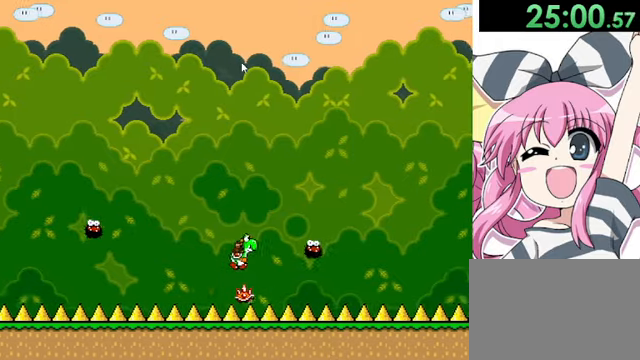
{"keys": ["right", "shift"], "events": [[80, "right", "up"], [240, "right", "down"], [360, "right", "up"], [480, "right", "down"], [520, "shift", "down"]]}
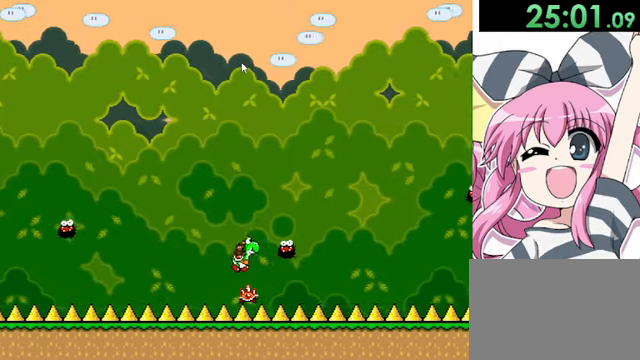
{"keys": ["right", "shift"], "events": [[200, "right", "up"], [400, "right", "down"]]}
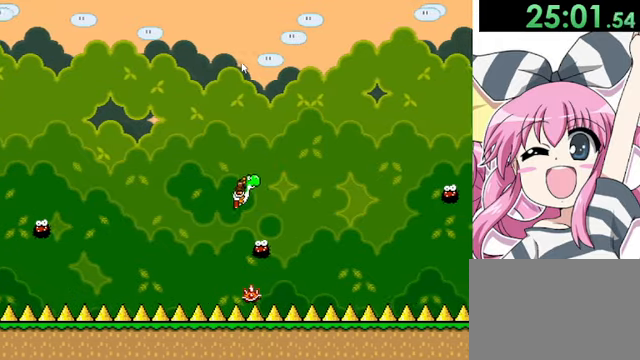
{"keys": [], "events": [[80, "shift", "up"], [400, "right", "up"]]}
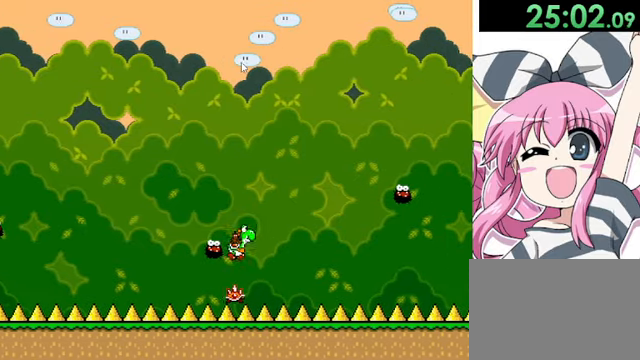
{"keys": ["right"], "events": [[160, "right", "down"], [320, "right", "up"], [440, "right", "down"]]}
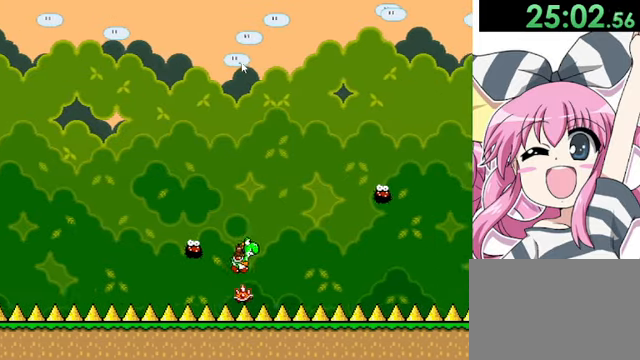
{"keys": ["right"], "events": [[80, "right", "up"], [240, "right", "down"], [360, "right", "up"], [480, "right", "down"]]}
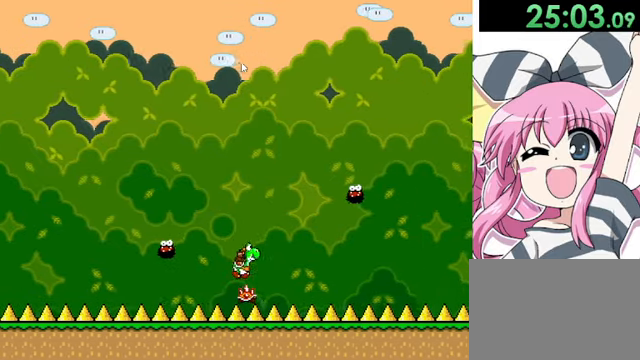
{"keys": ["right"], "events": [[120, "right", "up"], [200, "right", "down"], [360, "right", "up"], [480, "right", "down"]]}
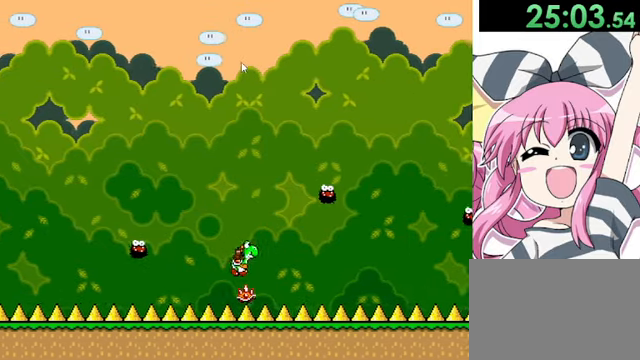
{"keys": ["right"], "events": [[120, "right", "up"], [240, "right", "down"], [400, "right", "up"], [520, "right", "down"]]}
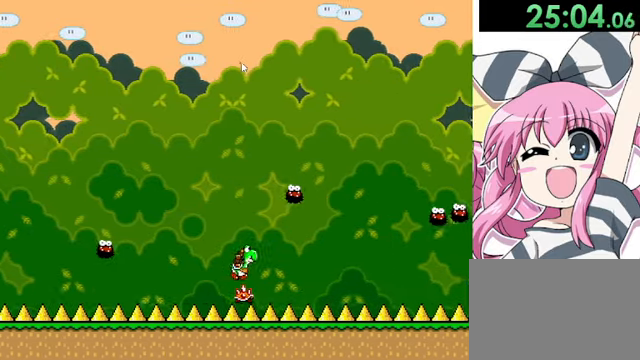
{"keys": ["right"], "events": [[120, "right", "up"], [240, "right", "down"], [360, "right", "up"], [480, "right", "down"]]}